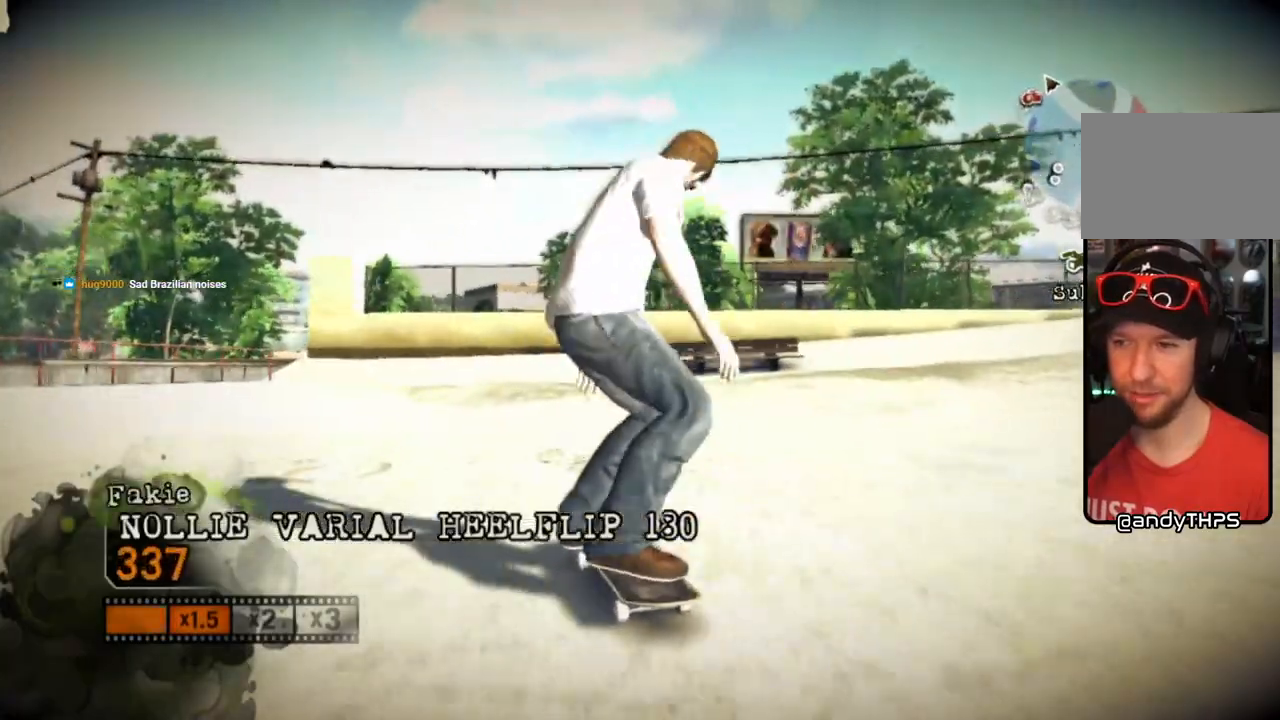
Gameplay with a controller (PlayStation layout); each line is a JSON object with the inputs held at the frame after it. "events" lists button and stick changes between this image and that frame as [ms after this image, input, new state], when the widget could be followed in between. Not read: L3 R3.
{"buttons": [], "left_stick": "center", "right_stick": "center", "events": [[250, "left_stick", "right"], [350, "left_stick", "center"]]}
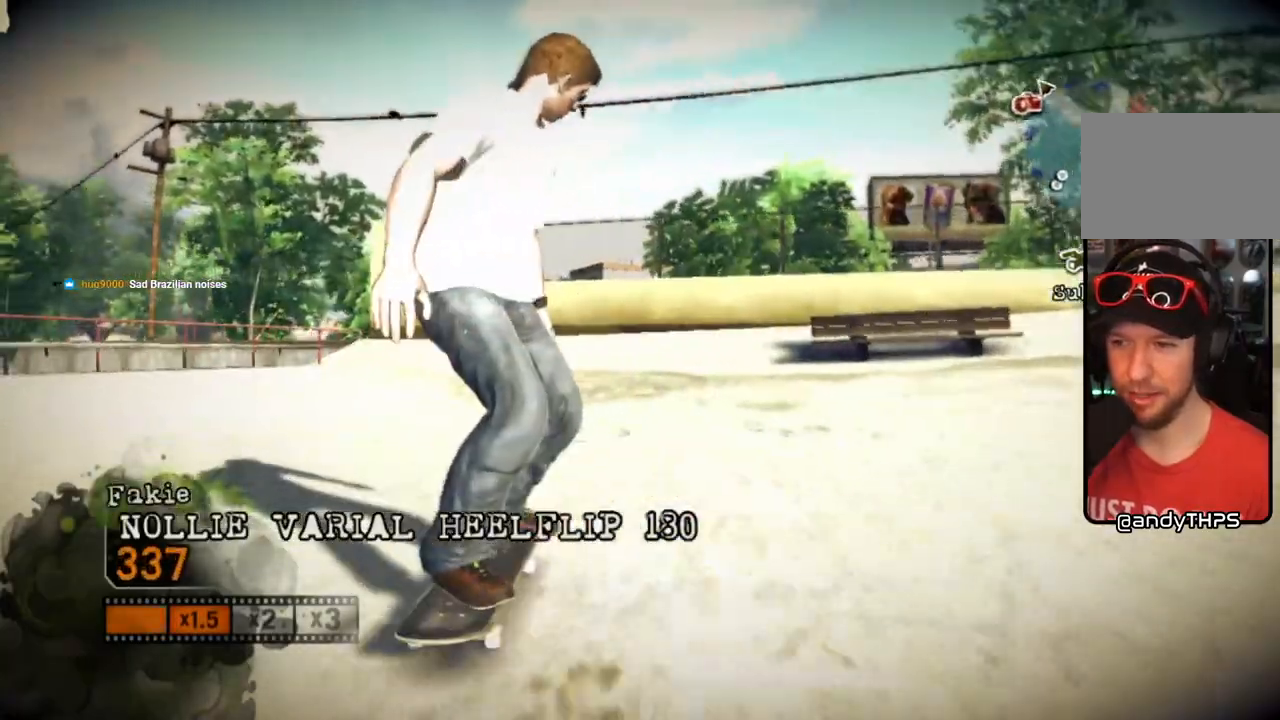
{"buttons": [], "left_stick": "right", "right_stick": "center", "events": [[467, "left_stick", "right"]]}
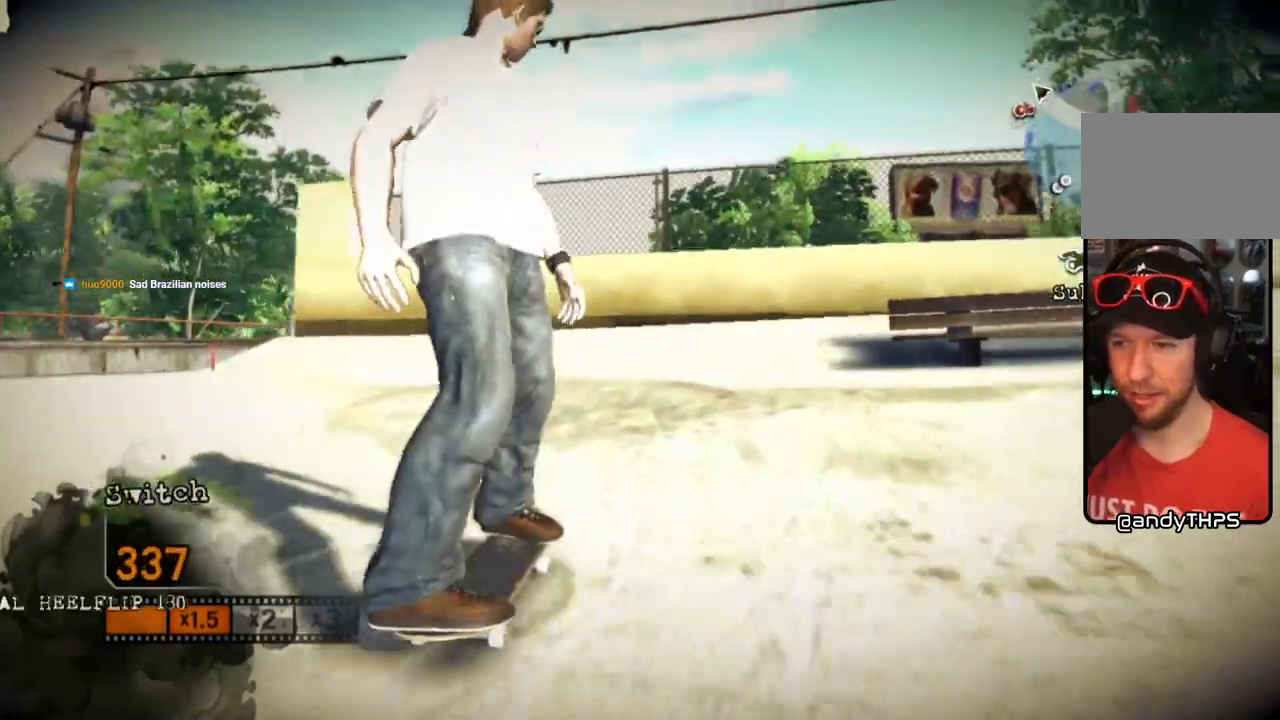
{"buttons": [], "left_stick": "right", "right_stick": "center", "events": [[183, "left_stick", "center"], [483, "left_stick", "right"]]}
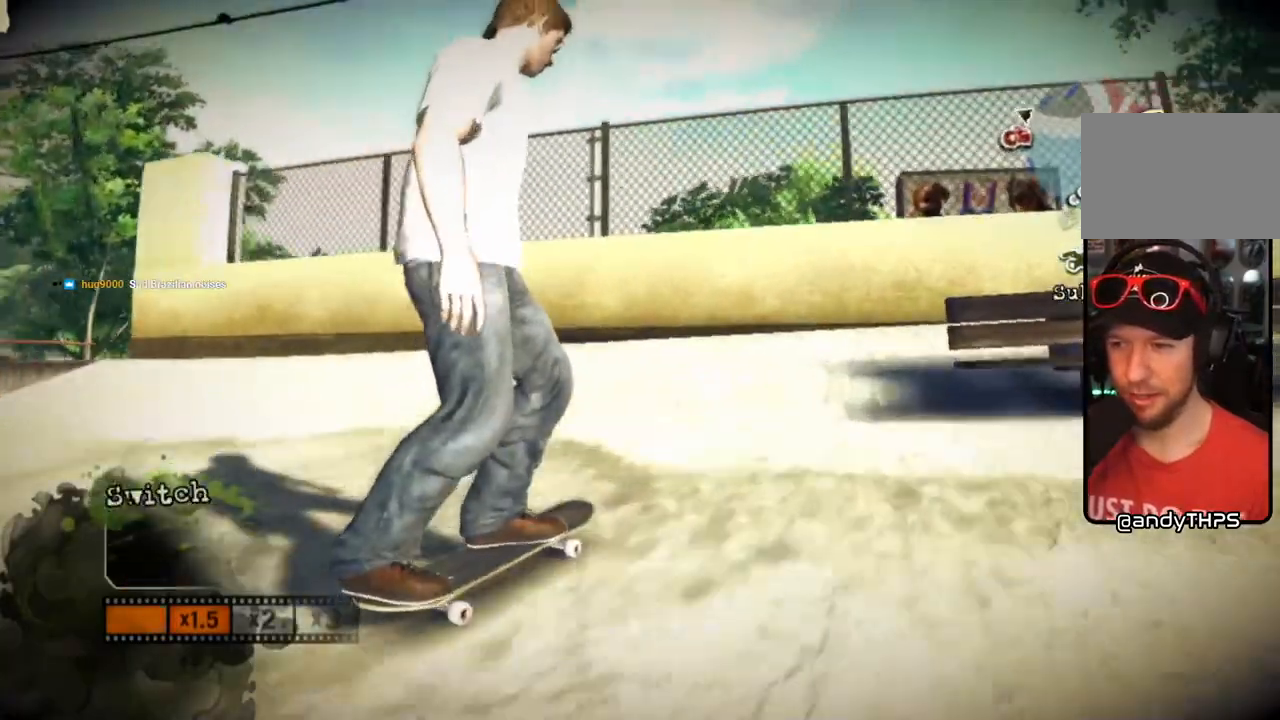
{"buttons": [], "left_stick": "center", "right_stick": "up-right", "events": [[100, "left_stick", "center"], [250, "left_stick", "right"], [400, "left_stick", "center"], [433, "right_stick", "up-right"]]}
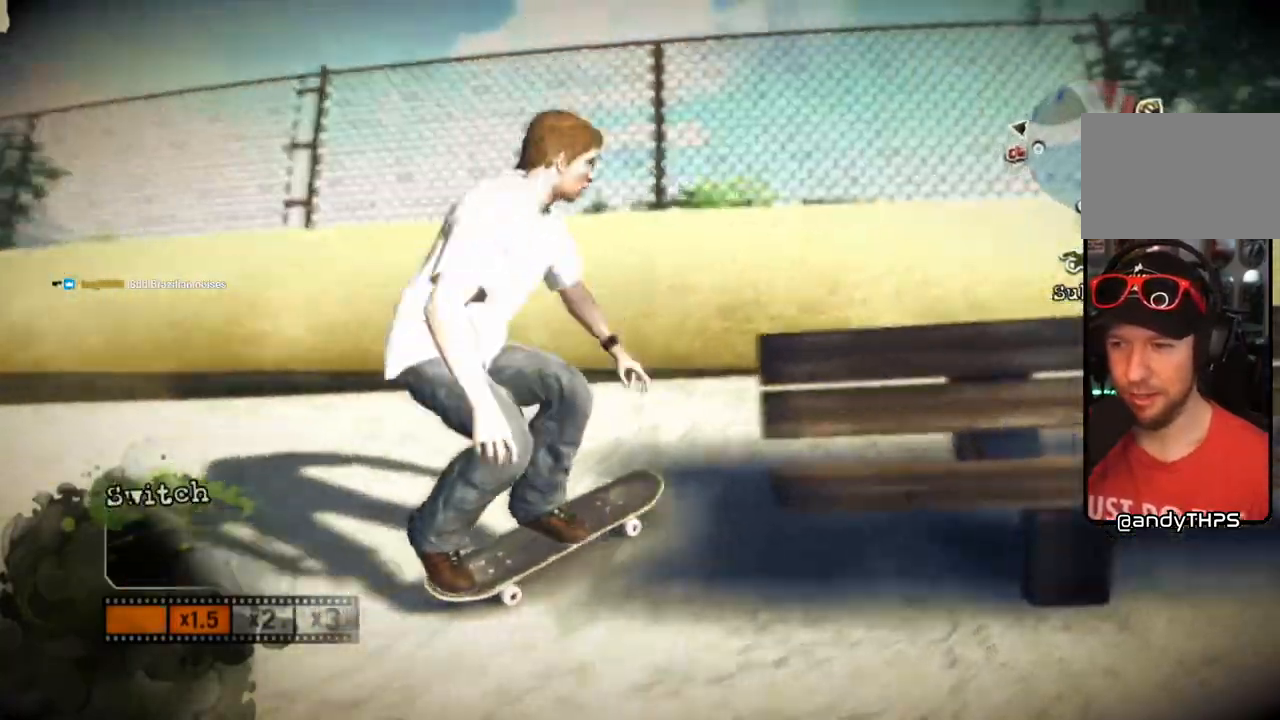
{"buttons": [], "left_stick": "center", "right_stick": "center", "events": [[17, "left_stick", "left"], [150, "left_stick", "center"], [233, "right_stick", "center"], [267, "left_stick", "left"], [417, "left_stick", "center"]]}
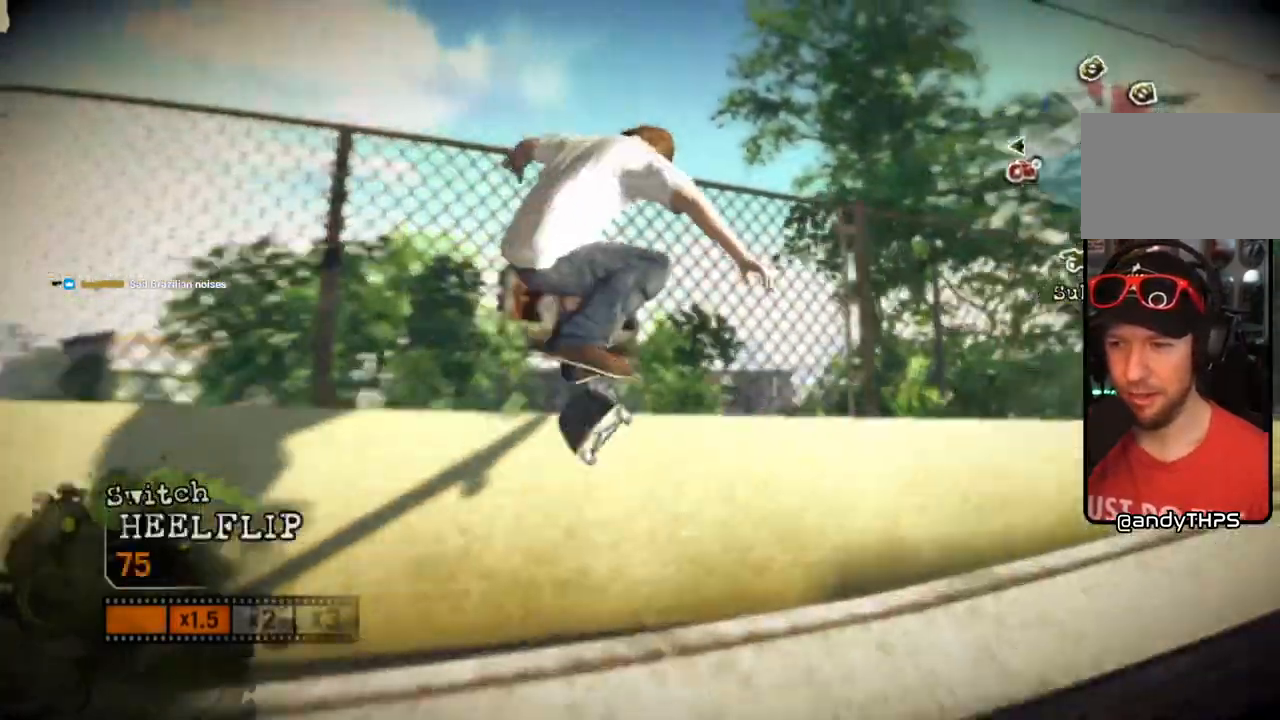
{"buttons": [], "left_stick": "center", "right_stick": "center", "events": [[117, "left_stick", "right"], [233, "left_stick", "center"]]}
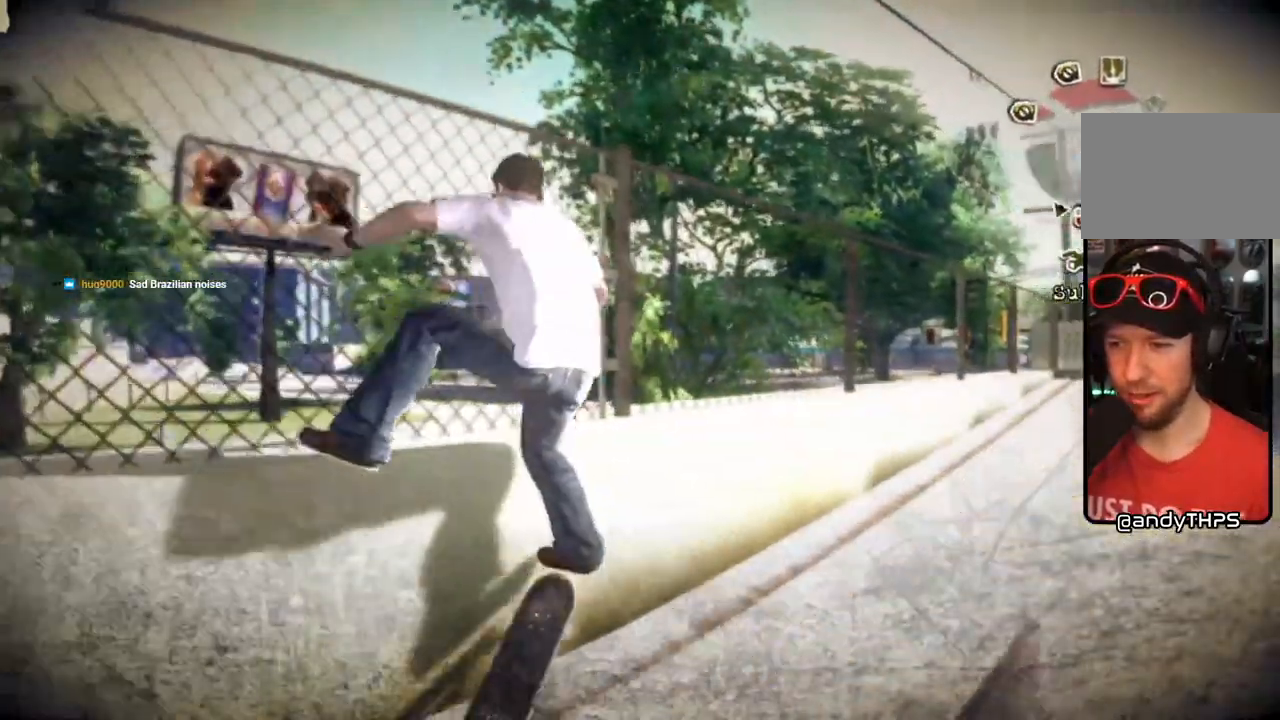
{"buttons": [], "left_stick": "center", "right_stick": "center", "events": [[133, "SQUARE", "down"], [500, "SQUARE", "up"]]}
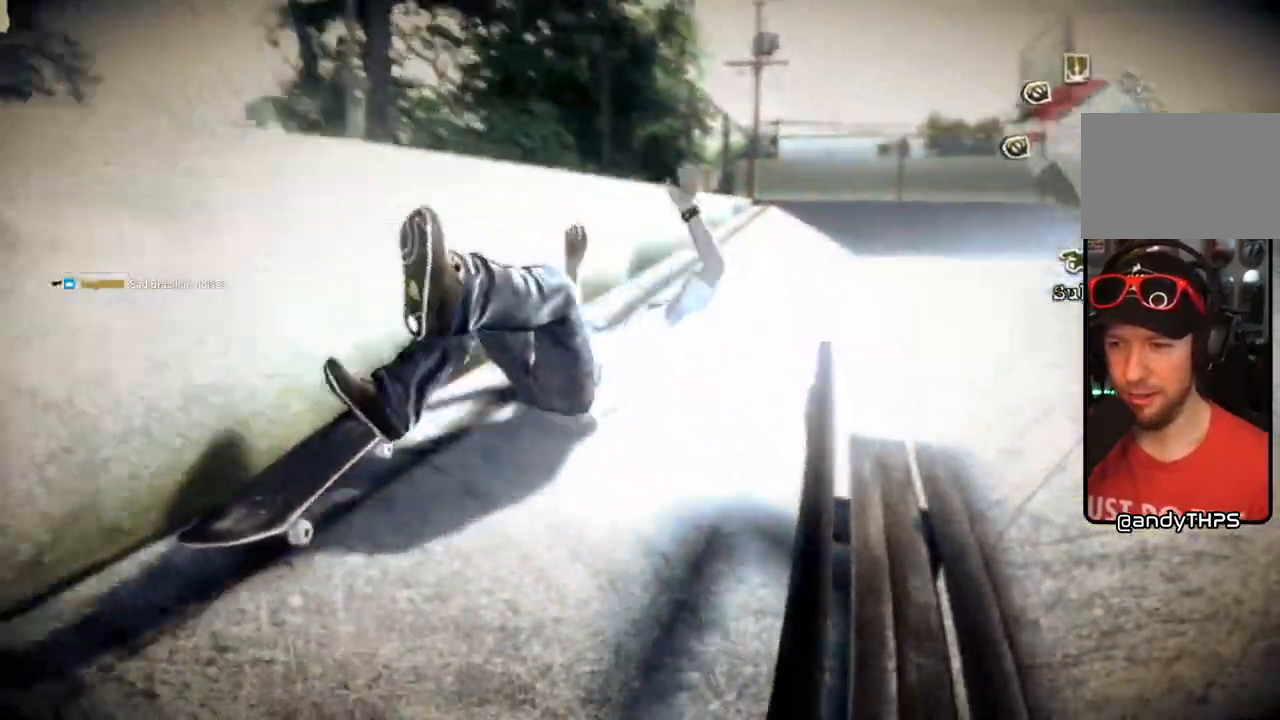
{"buttons": ["SQUARE"], "left_stick": "center", "right_stick": "center", "events": [[50, "SQUARE", "down"], [333, "SQUARE", "up"], [383, "SQUARE", "down"]]}
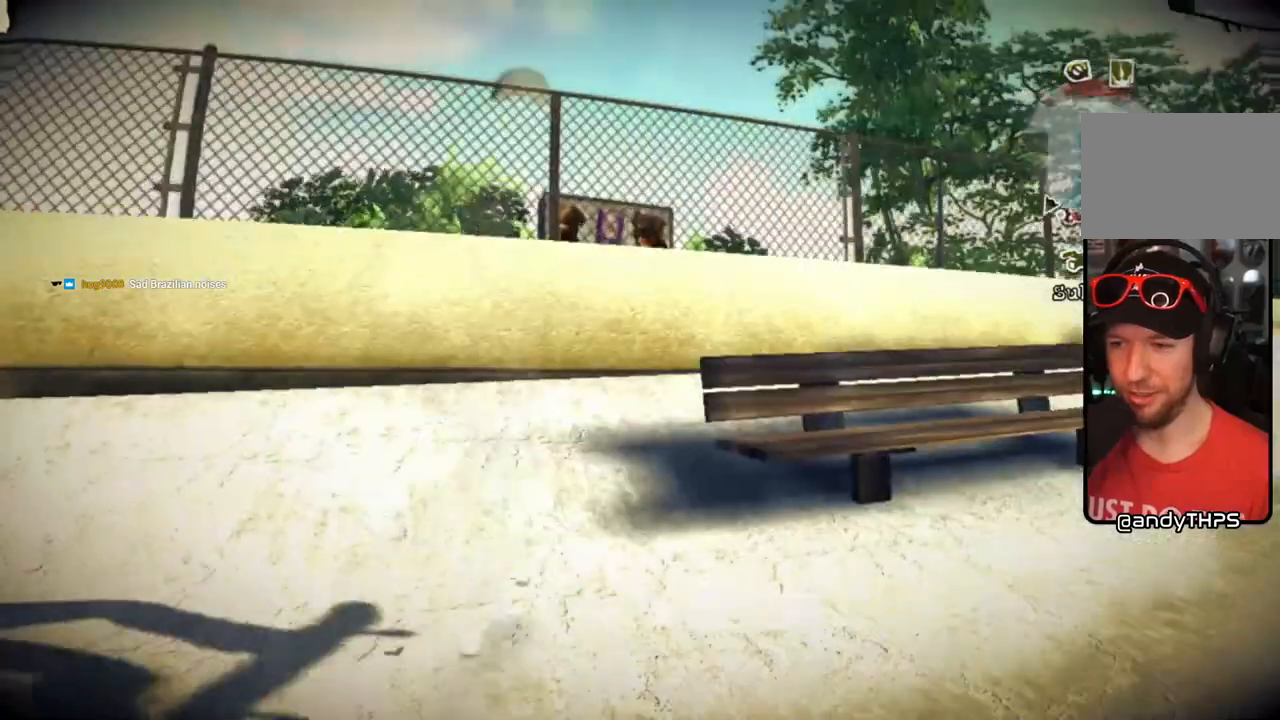
{"buttons": ["SQUARE"], "left_stick": "center", "right_stick": "center", "events": []}
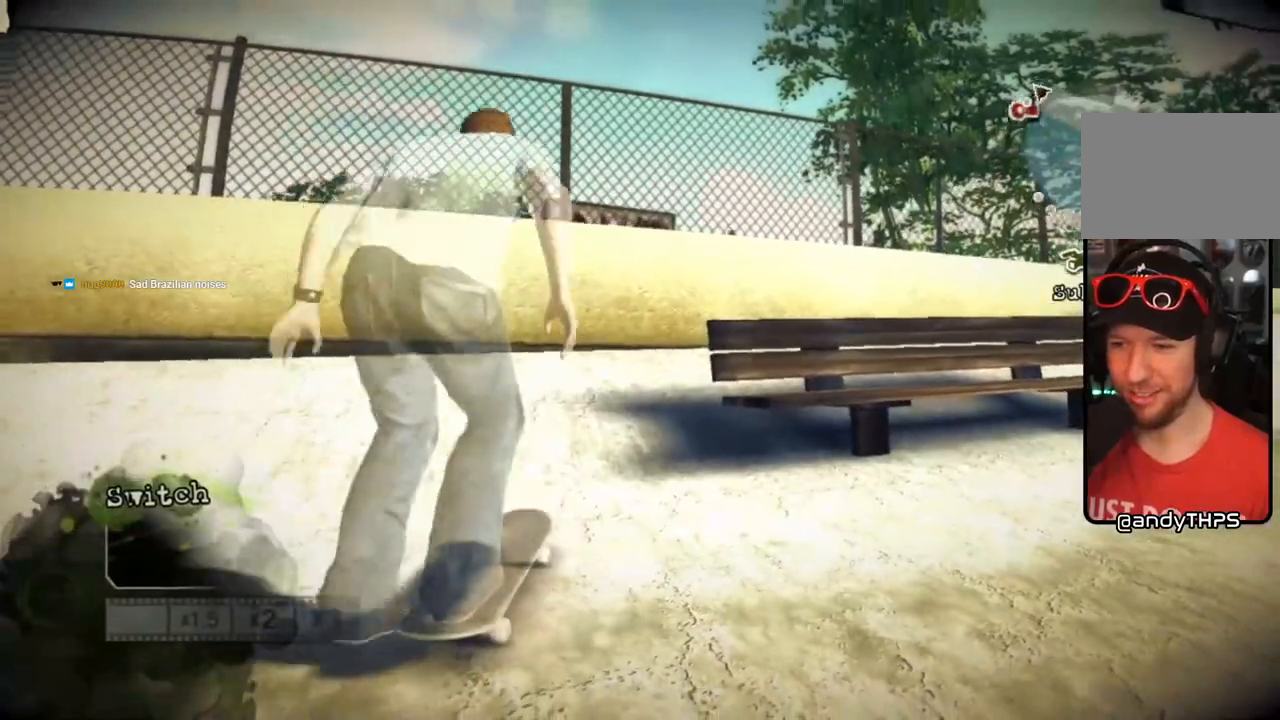
{"buttons": ["SQUARE"], "left_stick": "right", "right_stick": "center", "events": [[283, "left_stick", "right"]]}
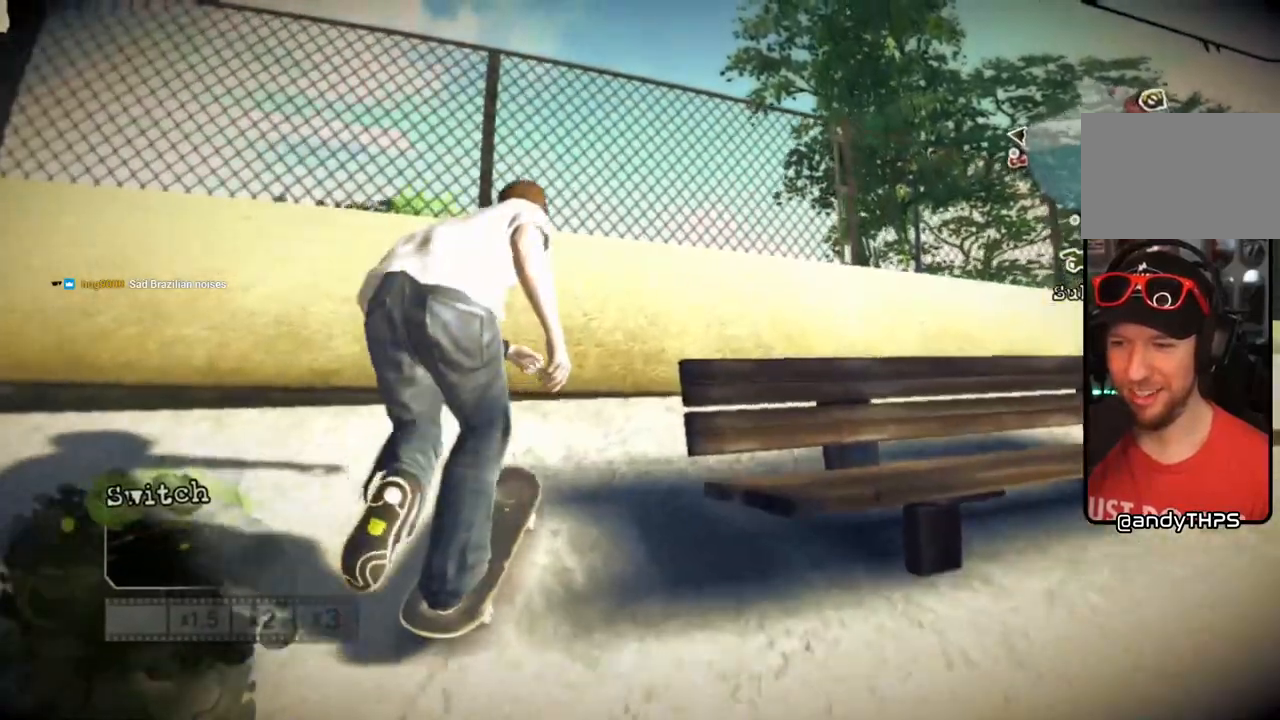
{"buttons": ["SQUARE"], "left_stick": "right", "right_stick": "center", "events": []}
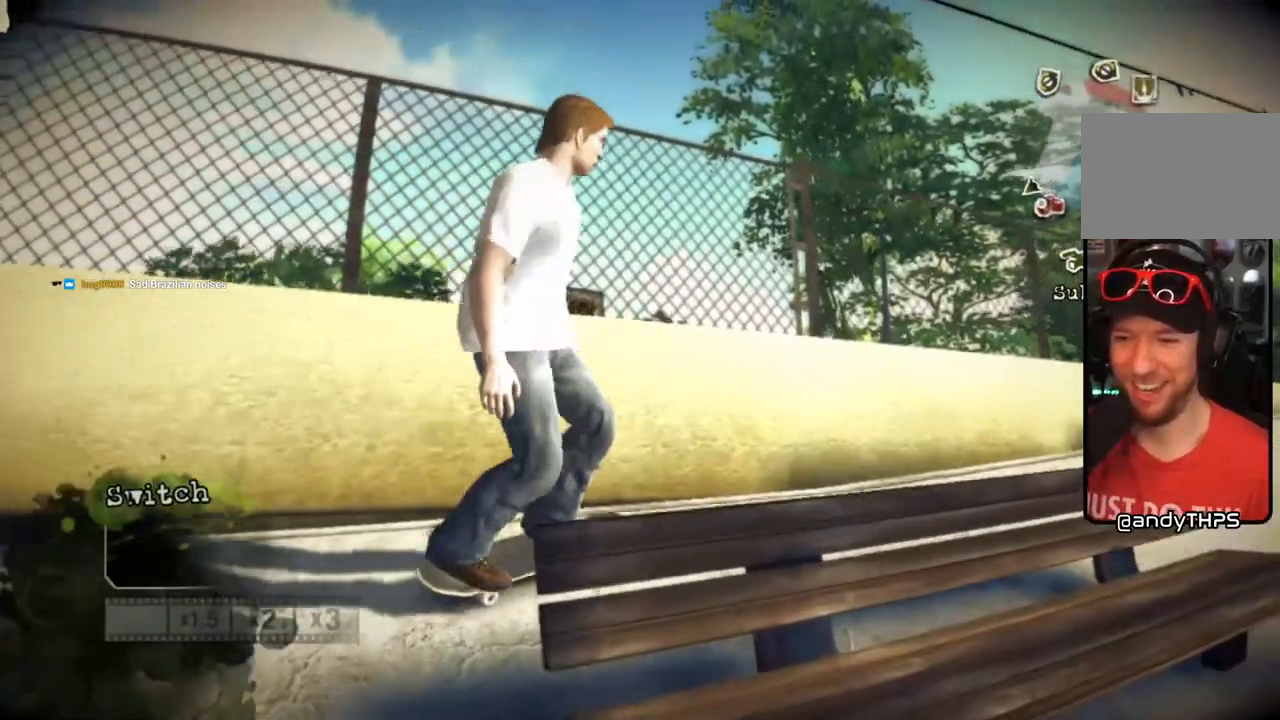
{"buttons": ["SQUARE"], "left_stick": "center", "right_stick": "center", "events": [[133, "left_stick", "center"], [200, "left_stick", "left"], [333, "left_stick", "center"]]}
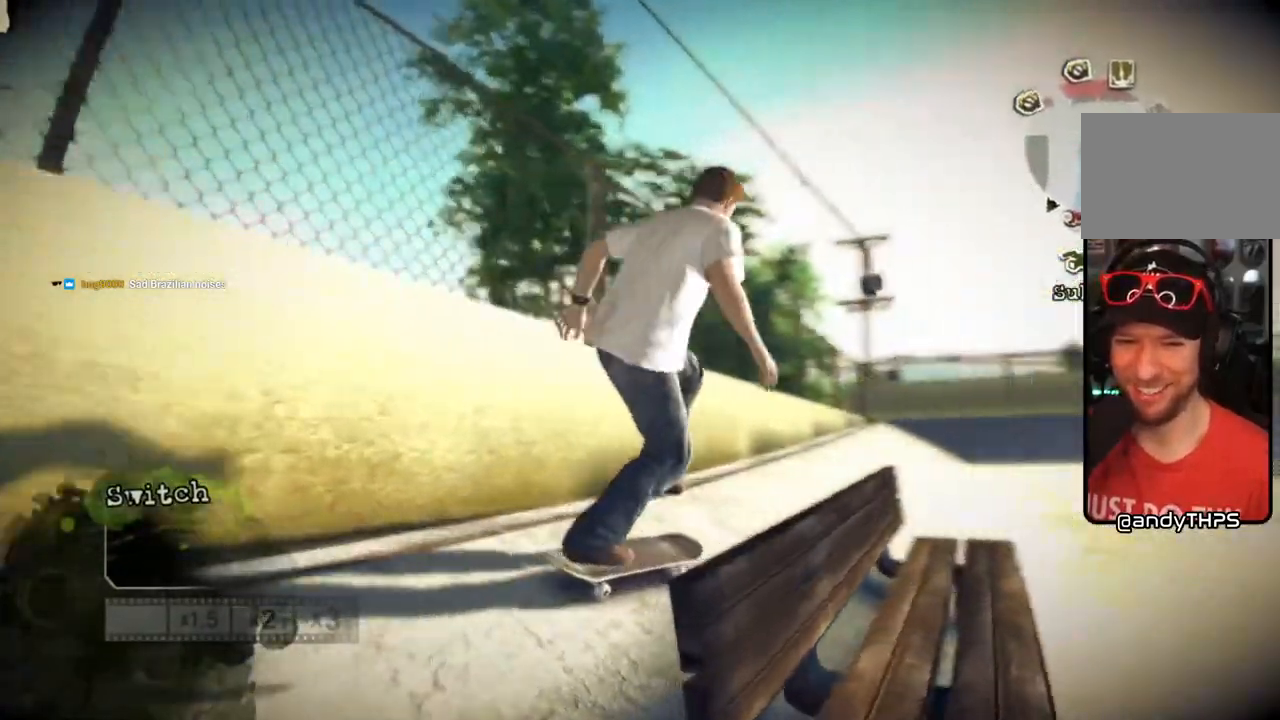
{"buttons": ["SQUARE"], "left_stick": "left", "right_stick": "center", "events": [[17, "left_stick", "right"], [83, "left_stick", "center"], [333, "left_stick", "left"]]}
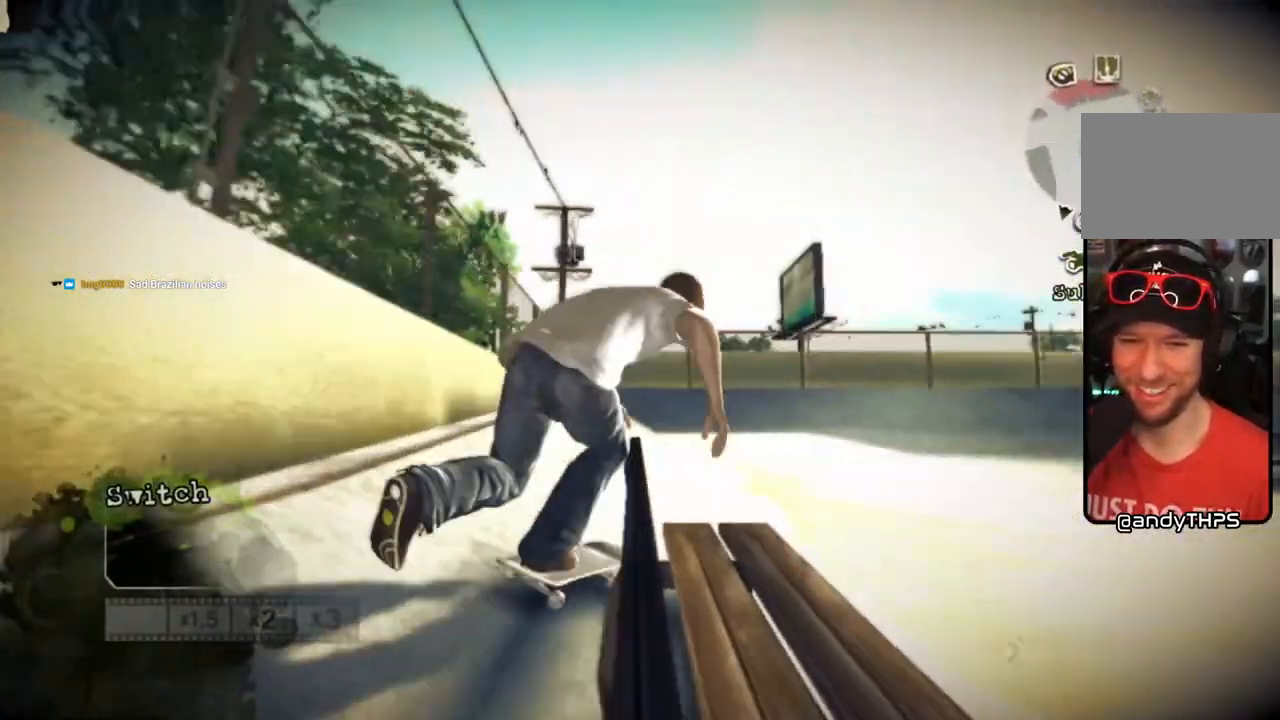
{"buttons": ["CROSS", "SQUARE"], "left_stick": "right", "right_stick": "center", "events": [[150, "left_stick", "center"], [283, "left_stick", "right"], [333, "CROSS", "down"]]}